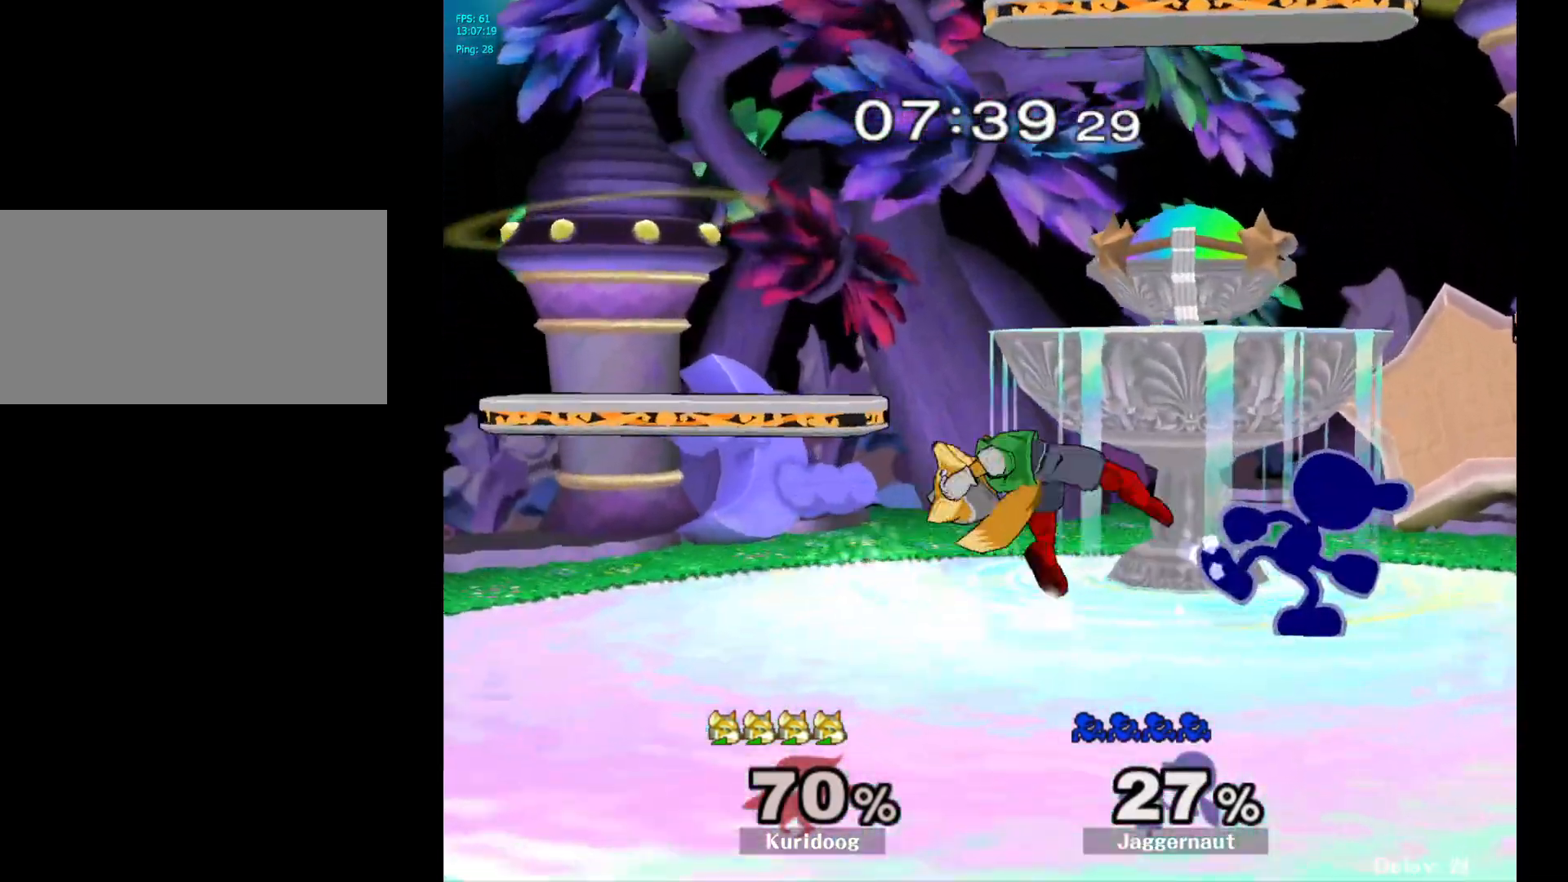
Gameplay with a controller (Nintendo layout); each line is a JSON object with the inputs held at the frame after it (dt_ms = milliseconds from this image to that frame). "events" lists button and stick changes between this image and that frame as [ms after this image, input, new state], when the widget could be followed in between. Not read: L3 R3.
{"dt_ms": 500, "buttons": ["A"], "left_stick": "left", "right_stick": "center", "events": [[17, "left_stick", "right"], [283, "Y", "down"], [300, "Y", "up"], [317, "left_stick", "left"], [400, "A", "down"]]}
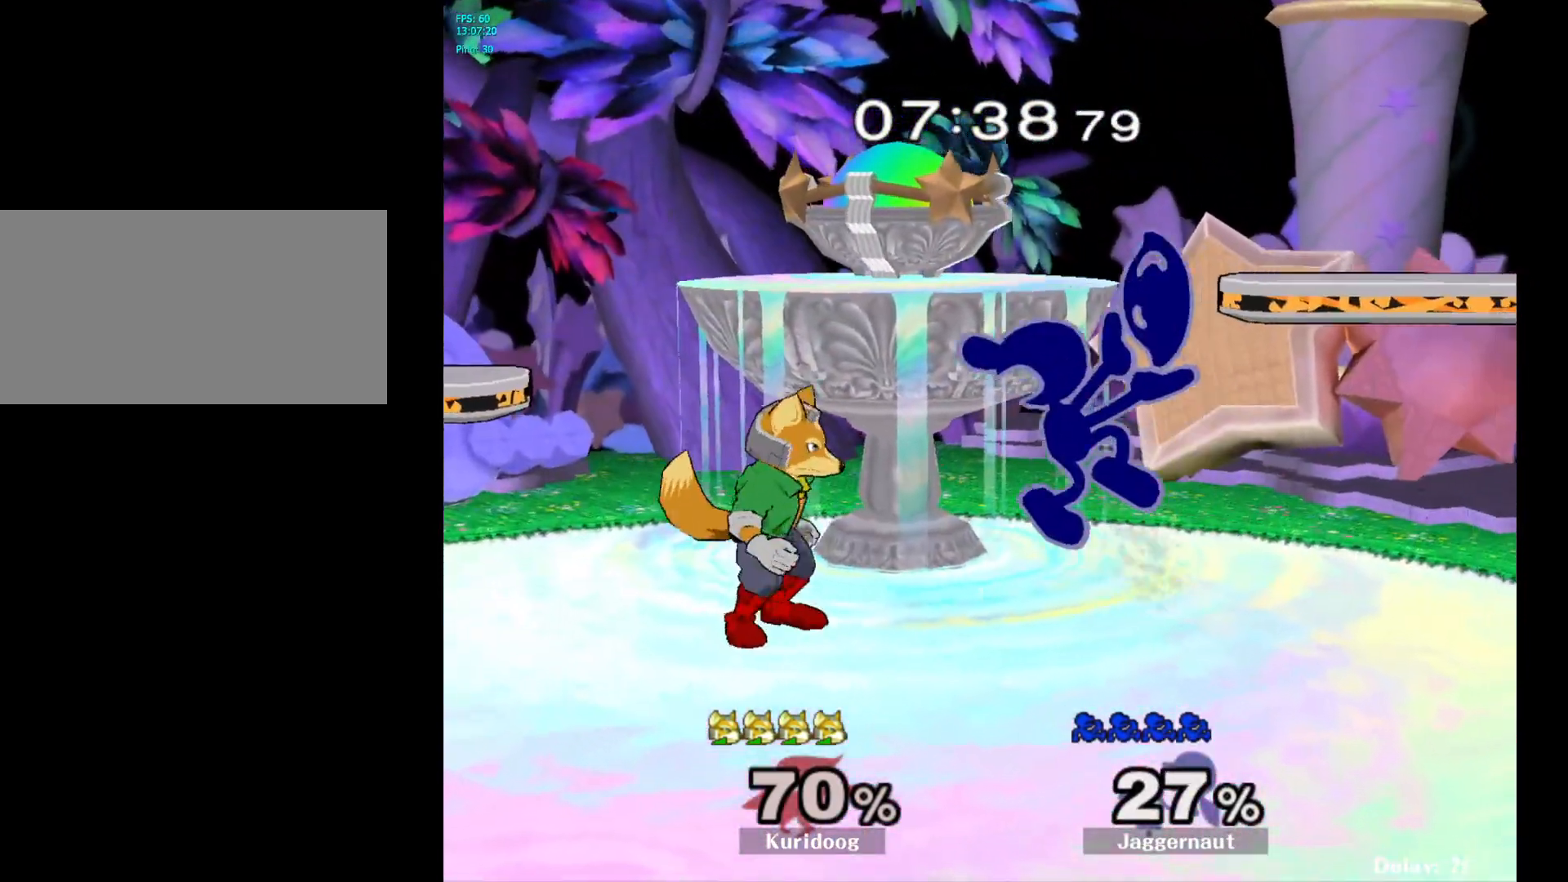
{"dt_ms": 500, "buttons": ["R1"], "left_stick": "left", "right_stick": "center", "events": [[17, "A", "up"], [417, "R1", "down"]]}
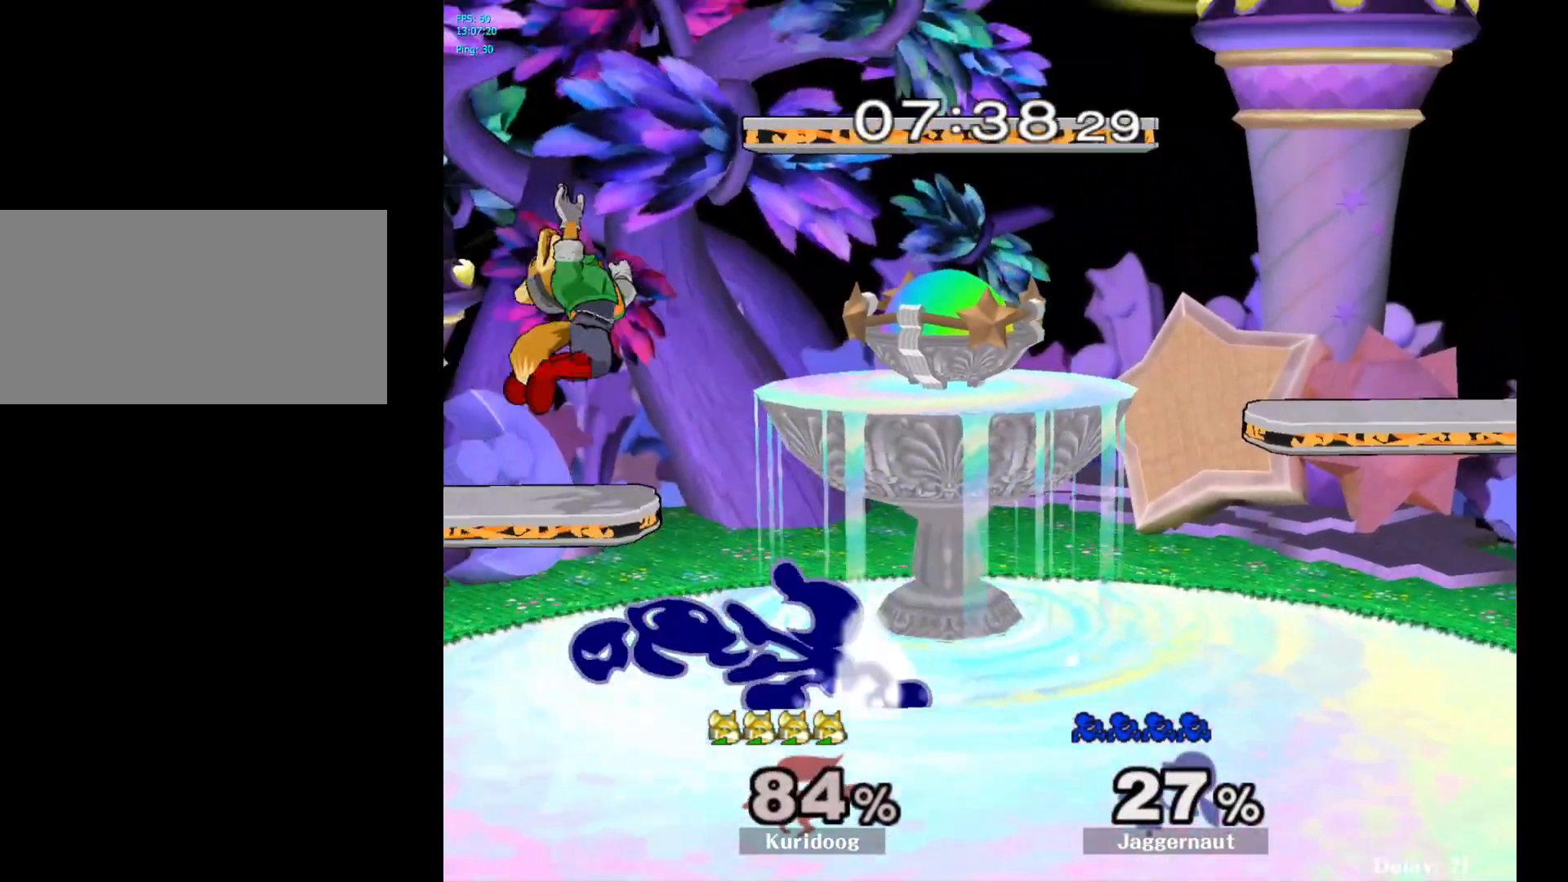
{"dt_ms": 1000, "buttons": ["A"], "left_stick": "up-right", "right_stick": "center"}
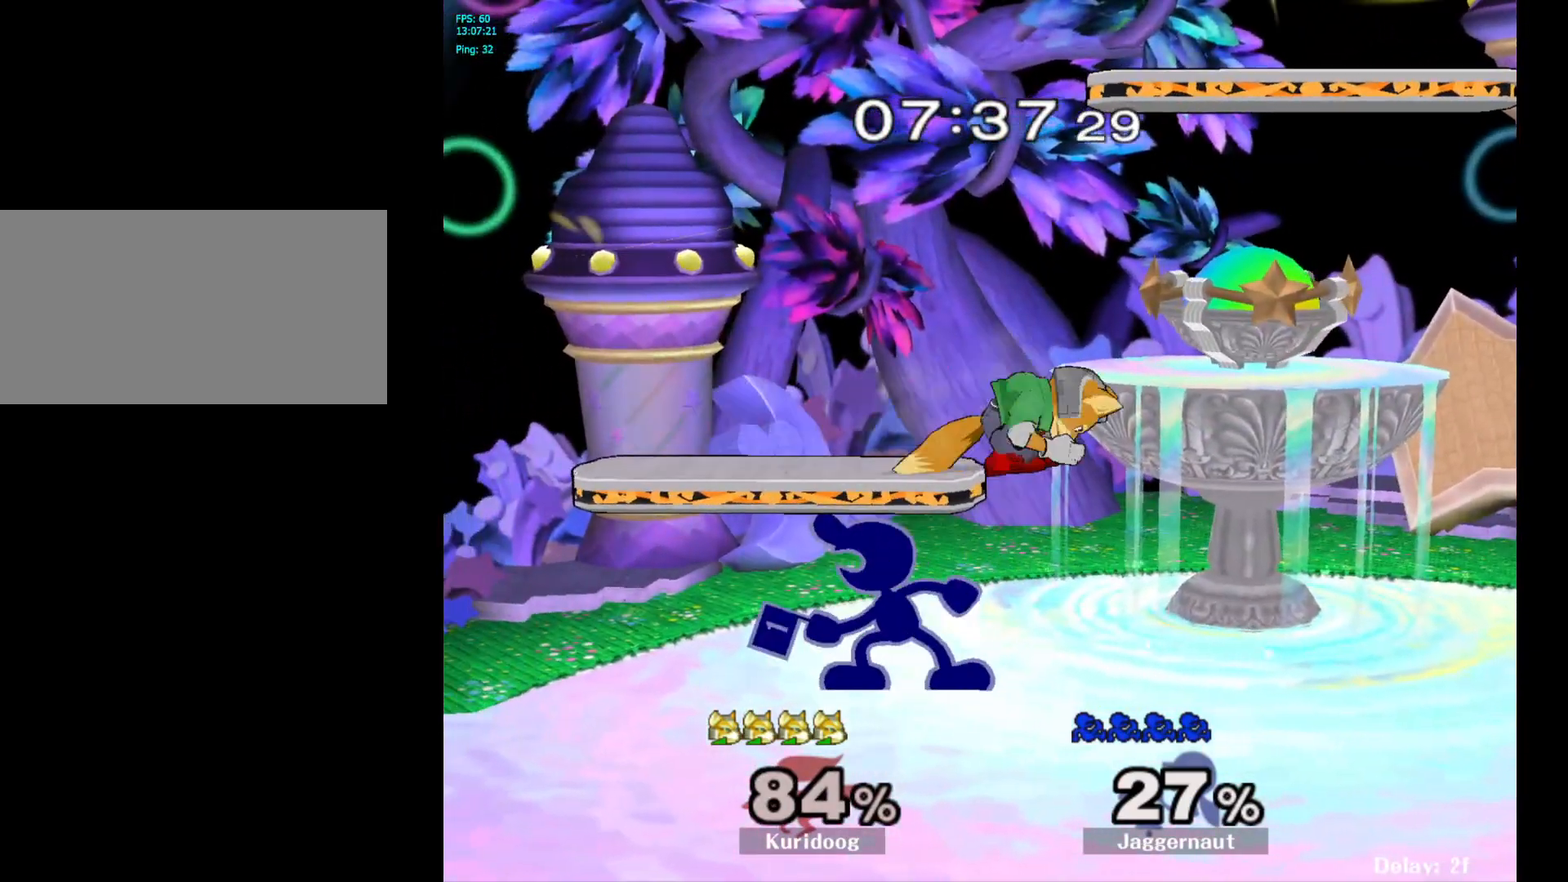
{"dt_ms": 500, "buttons": [], "left_stick": "up-right", "right_stick": "center", "events": [[83, "A", "up"], [150, "A", "down"], [267, "A", "up"]]}
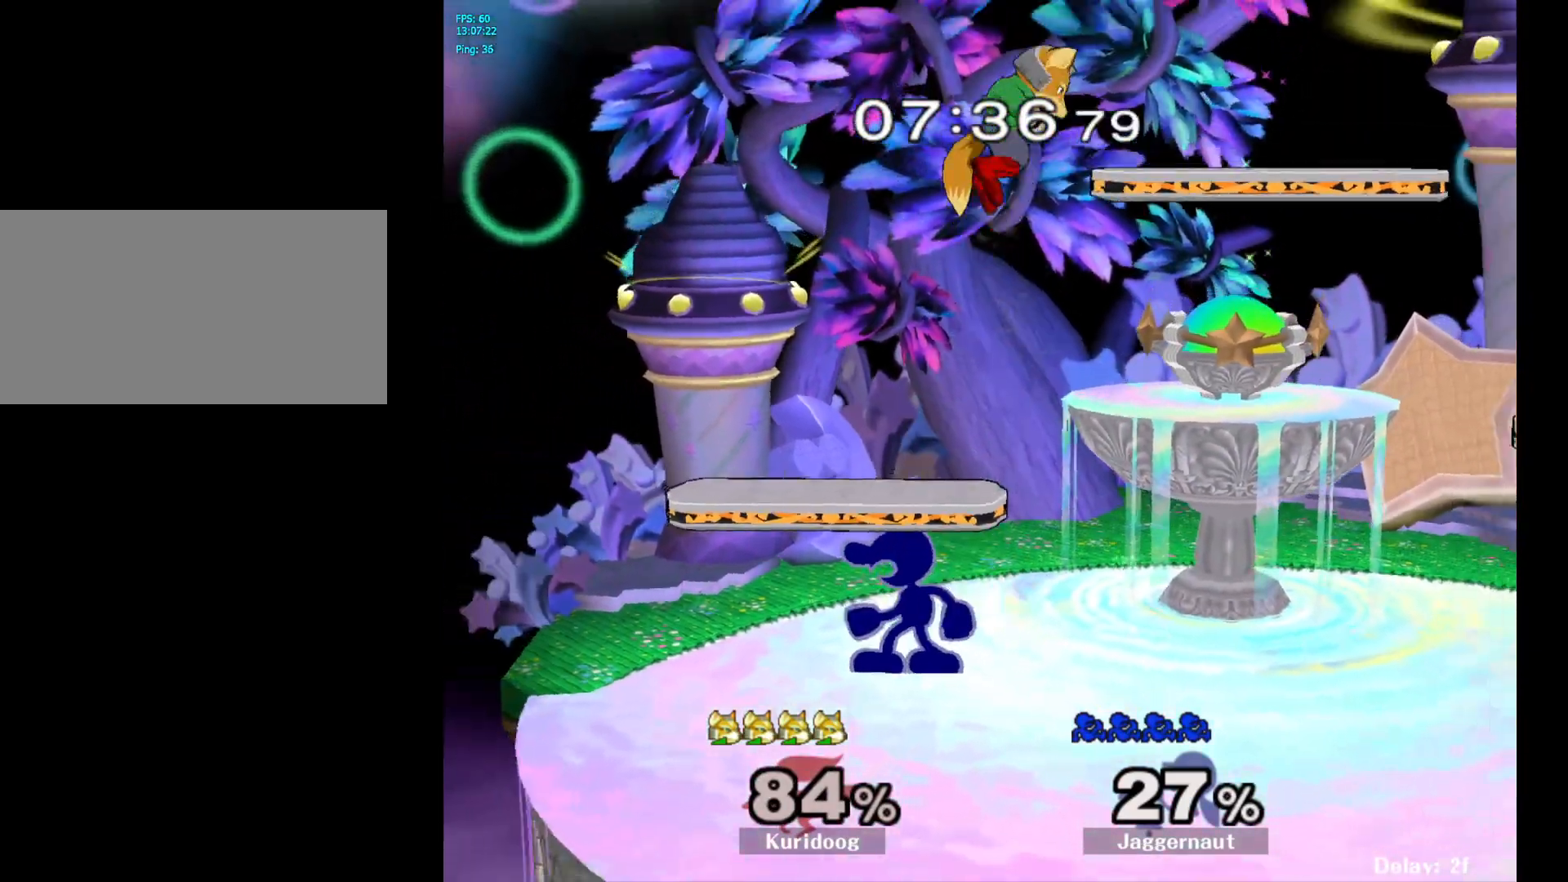
{"dt_ms": 500, "buttons": [], "left_stick": "up", "right_stick": "center", "events": [[100, "A", "down"], [100, "left_stick", "up"], [233, "A", "up"]]}
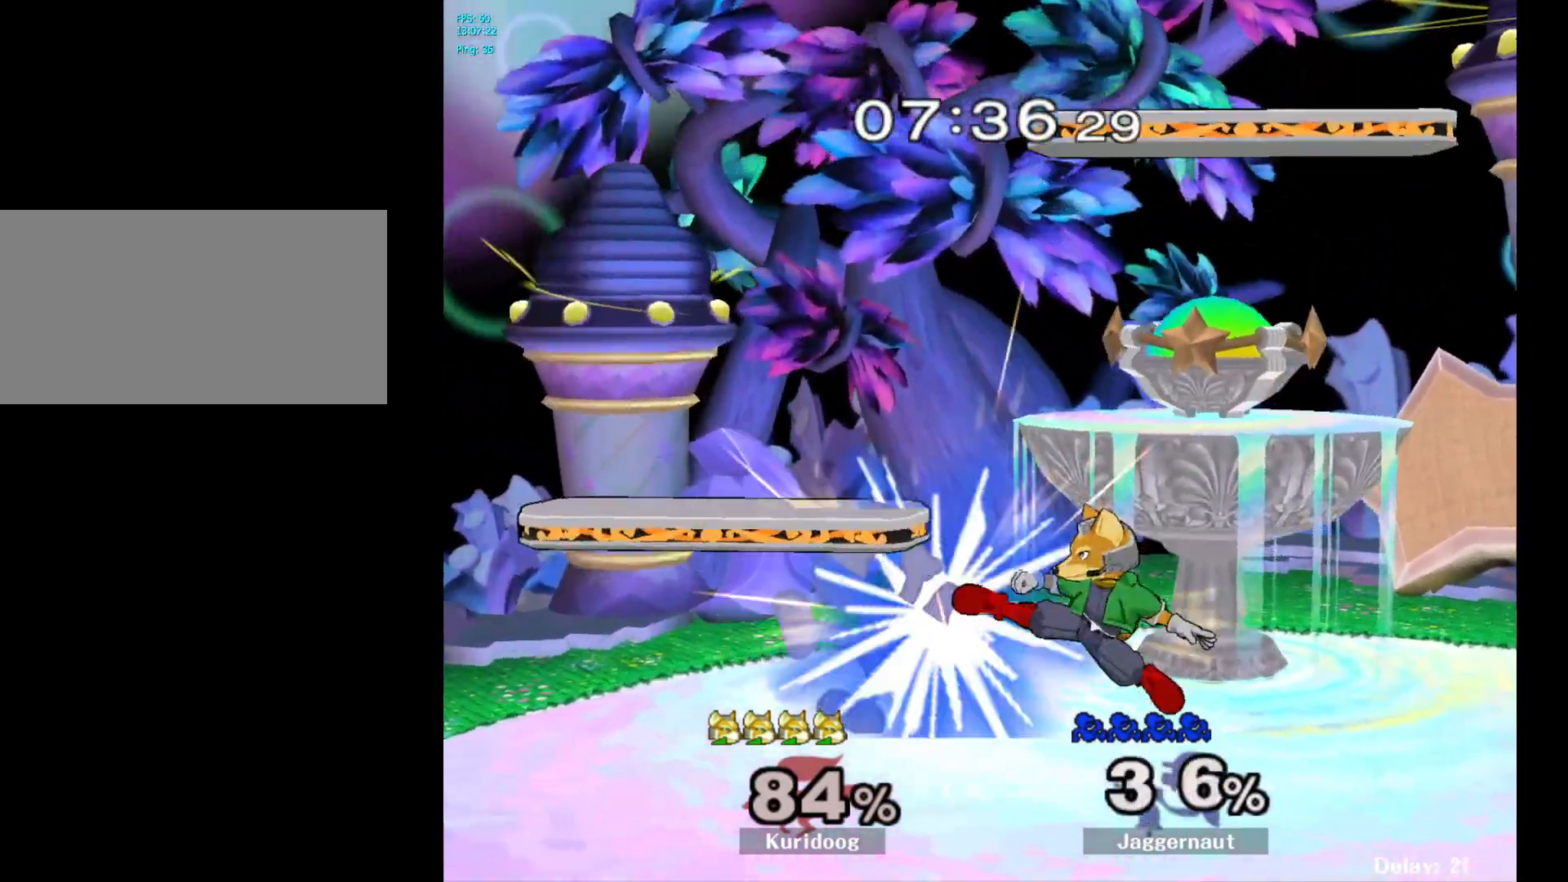
{"dt_ms": 500, "buttons": [], "left_stick": "center", "right_stick": "center", "events": [[183, "A", "down"], [333, "A", "up"], [400, "left_stick", "center"]]}
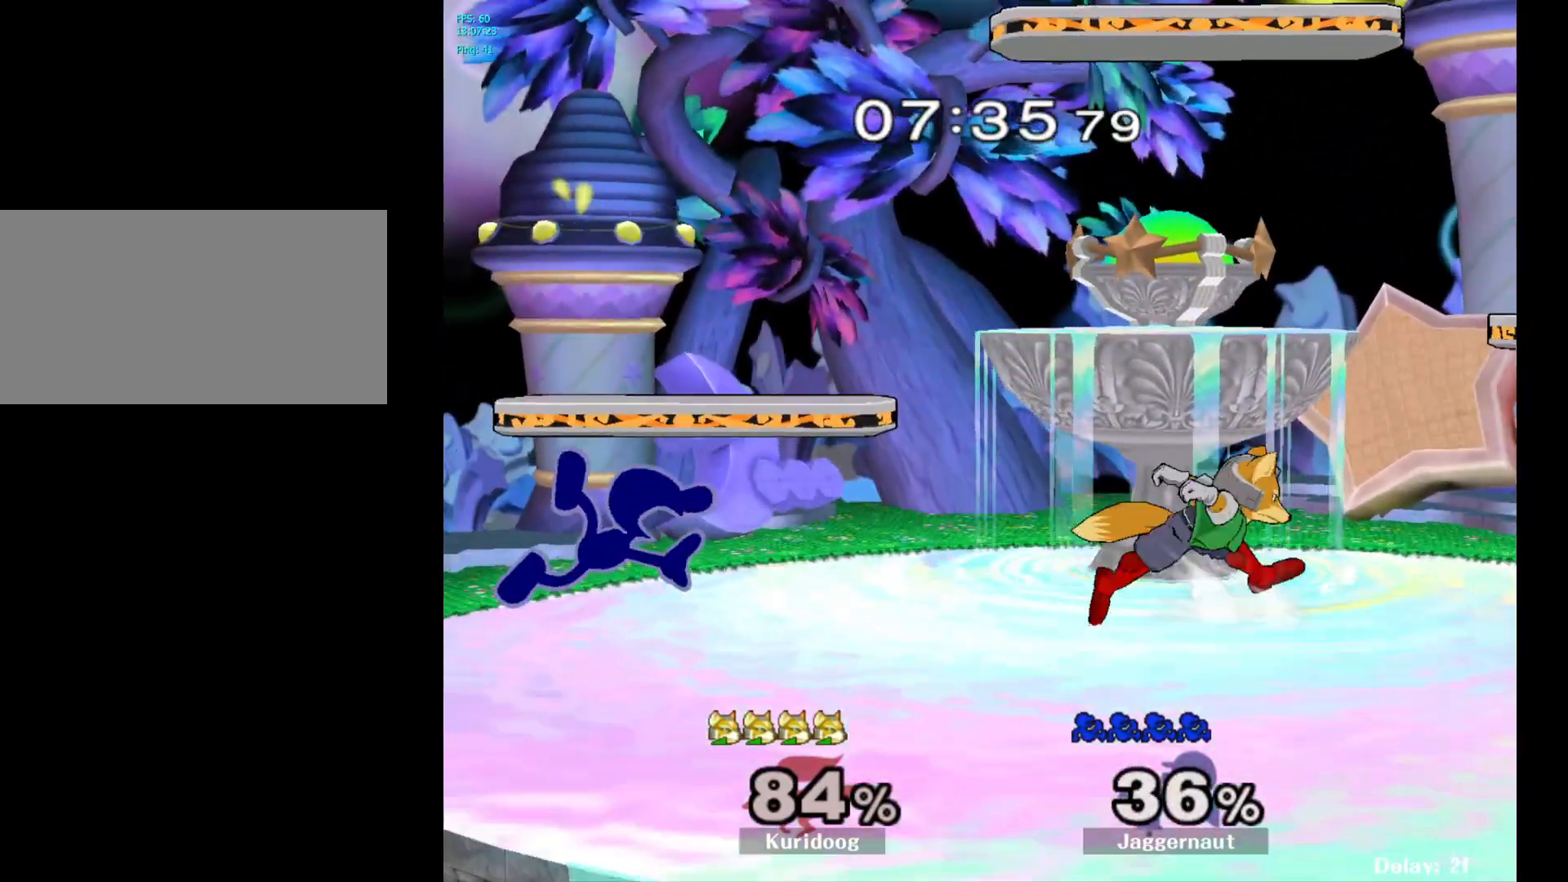
{"dt_ms": 1000, "buttons": [], "left_stick": "down", "right_stick": "center"}
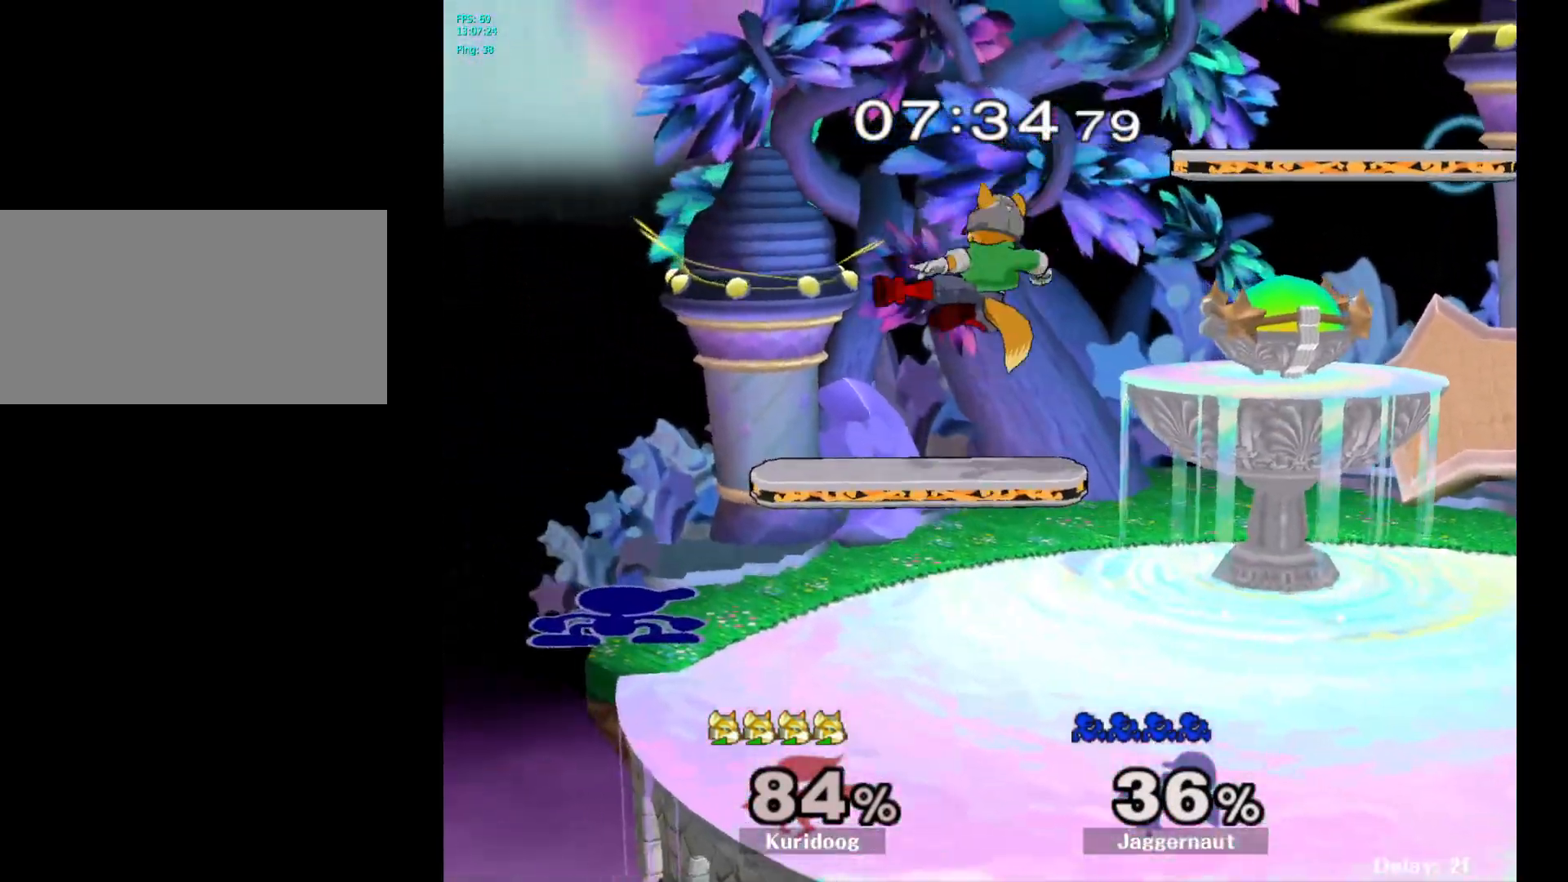
{"dt_ms": 1000, "buttons": ["A"], "left_stick": "left", "right_stick": "center"}
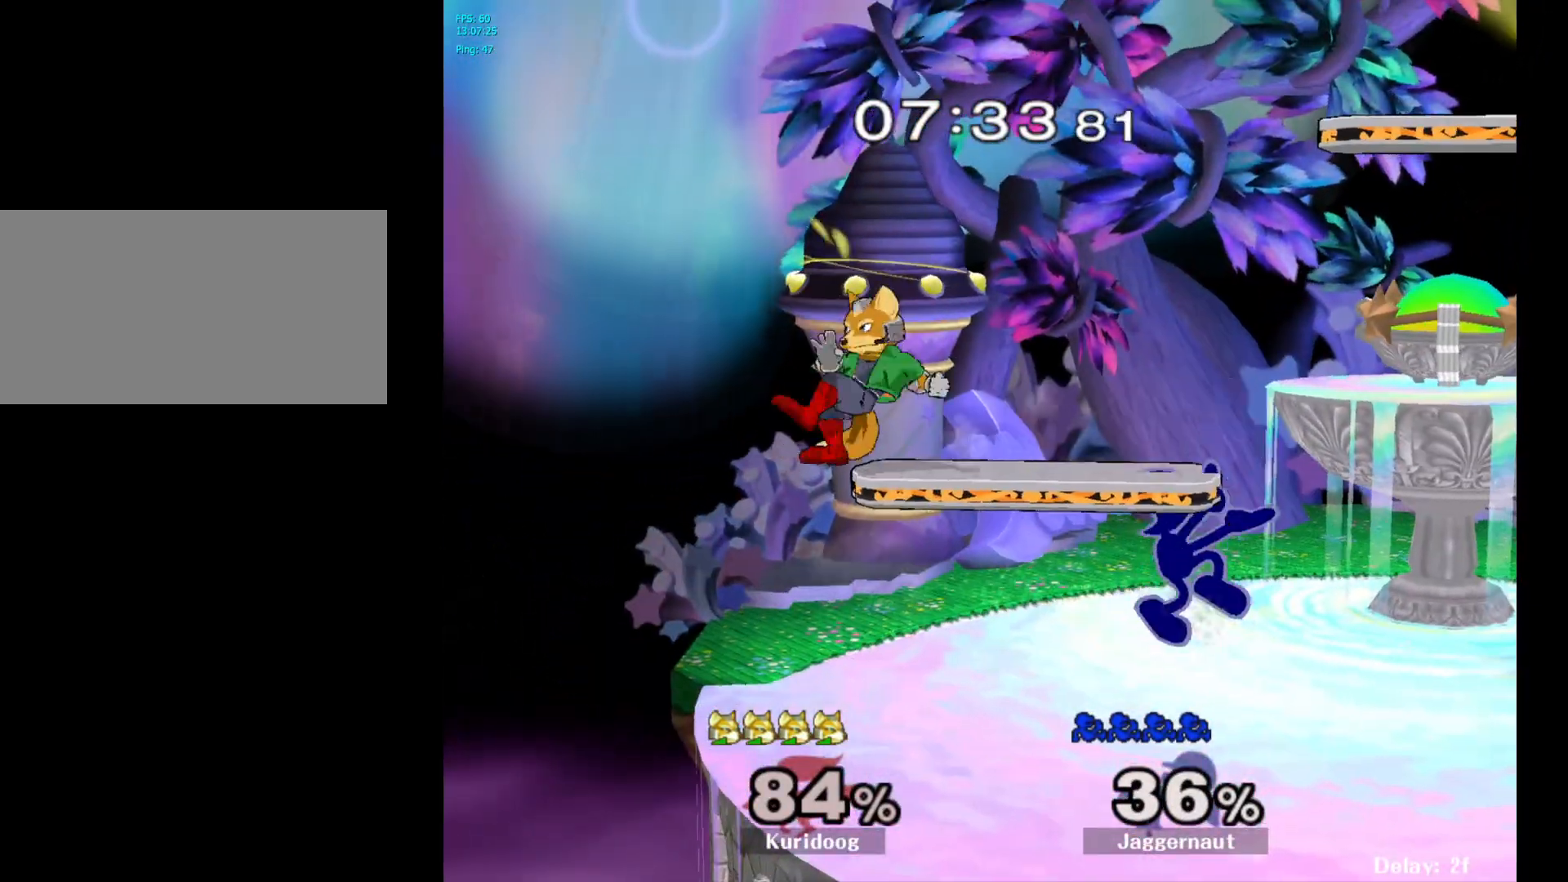
{"dt_ms": 500, "buttons": ["R1"], "left_stick": "up-right", "right_stick": "center", "events": [[150, "A", "up"], [333, "left_stick", "up-left"], [433, "R1", "down"], [450, "left_stick", "up-right"]]}